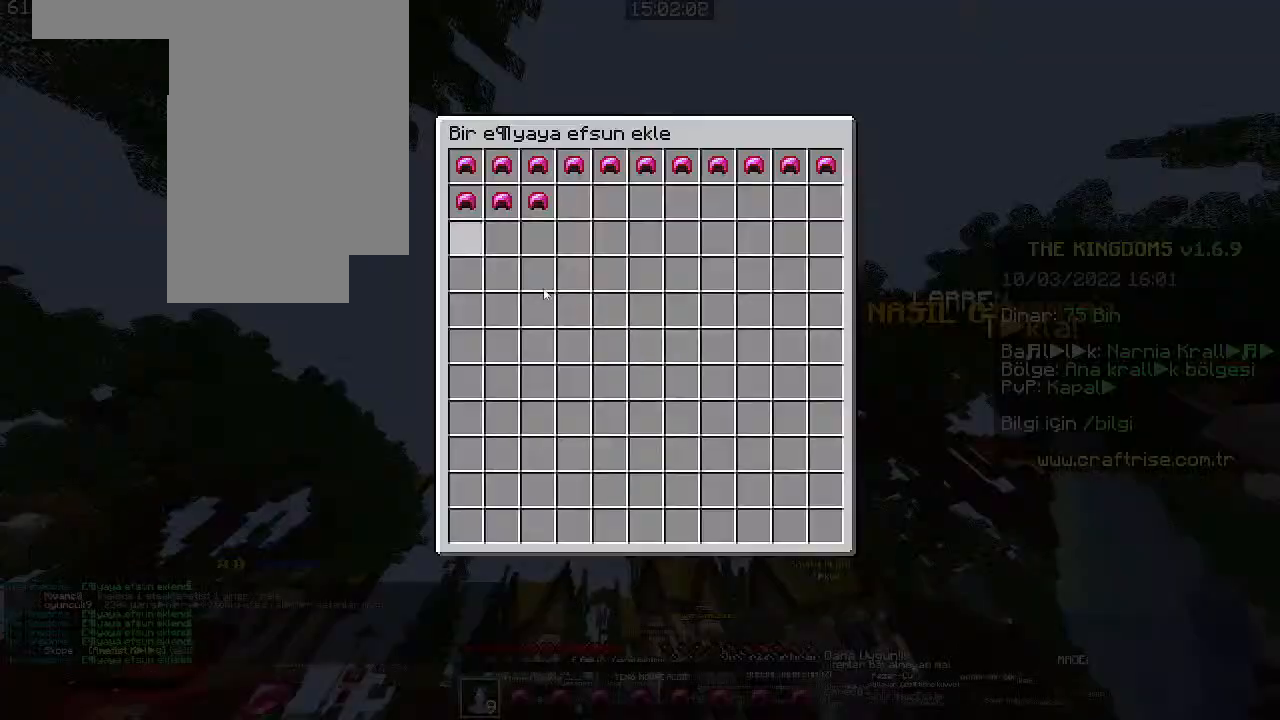
Gameplay with keyboard and mouse; each line is a JSON object with the keys and mouse buttons held at the frame after it. "events" lists presses ("down") and releases ("up") of "a", "d", "s", "space", "w", "mouse_left" and "mouse_right" between this image and that frame as [ms after this image, input, new state], when the widget could be followed in between. "mouse_left", "mouse_right" = the "left", "right" buttons of the "mouse" list. No other keys are recorded. Fast repeated clicks can show as one long hold. Mouse movement is not recorded. Not read: other_keys.
{"keys": [], "mouse": [], "events": []}
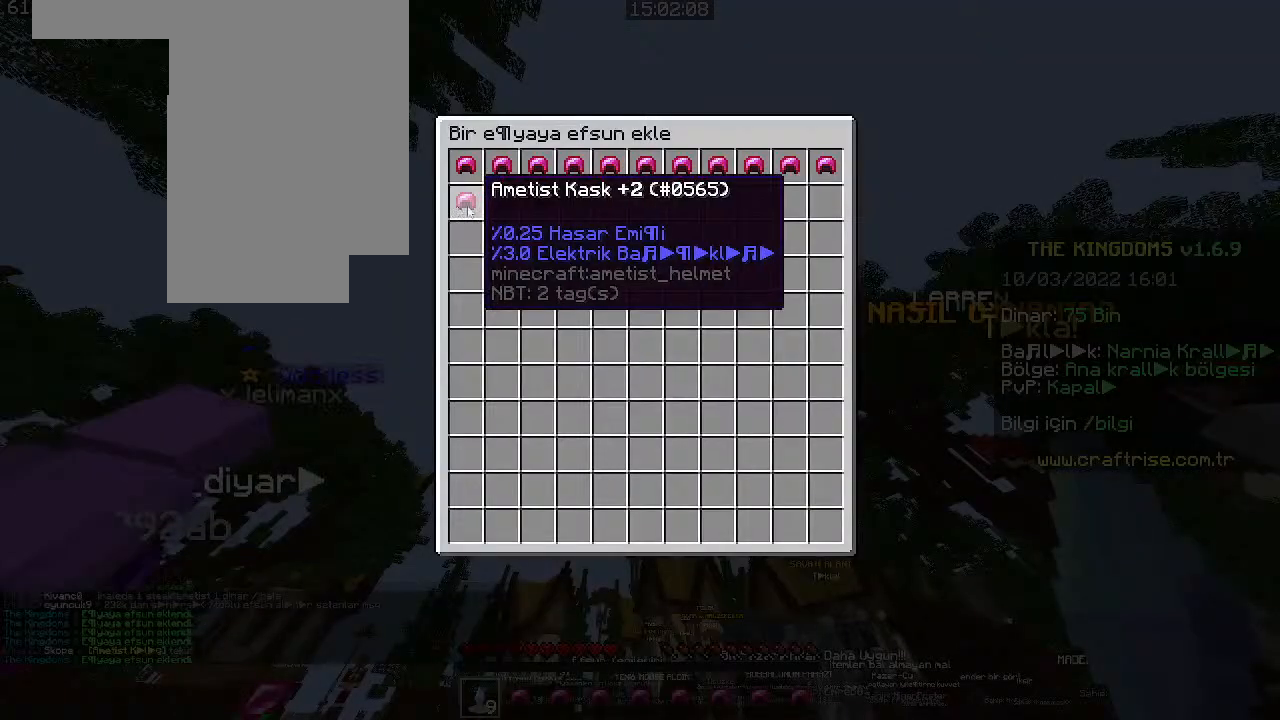
{"keys": [], "mouse": [], "events": []}
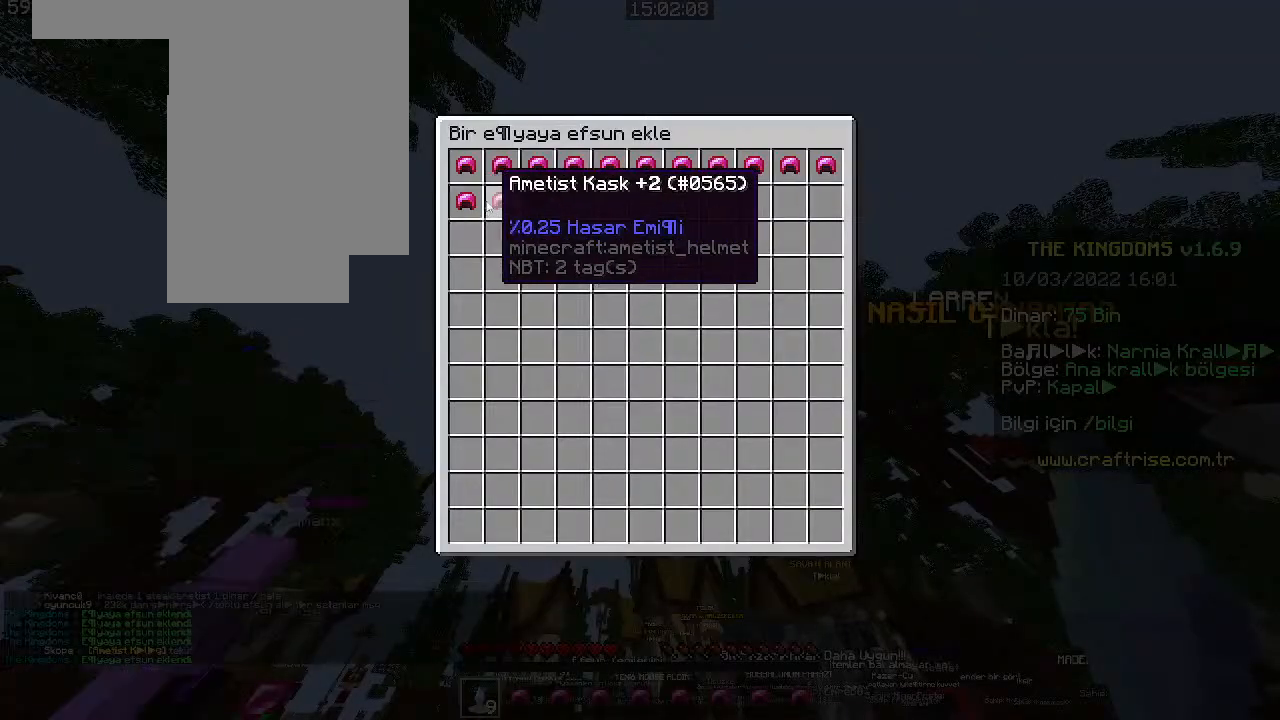
{"keys": [], "mouse": []}
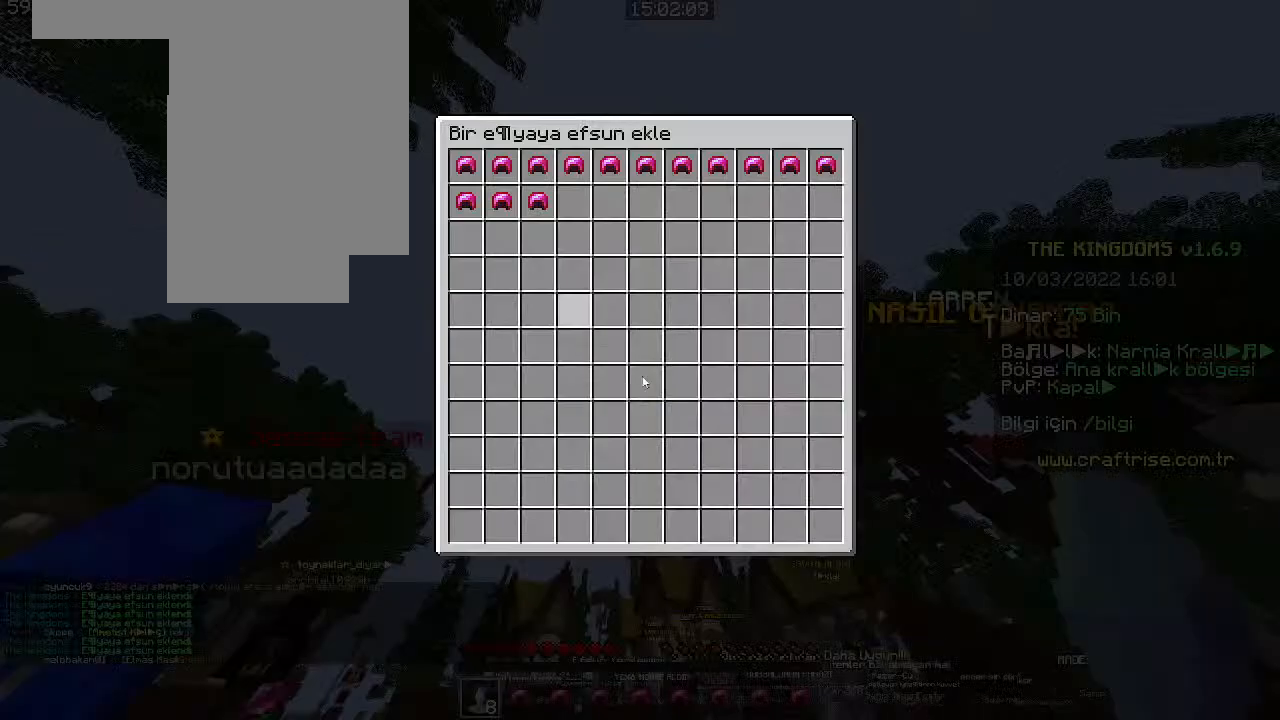
{"keys": [], "mouse": [], "events": []}
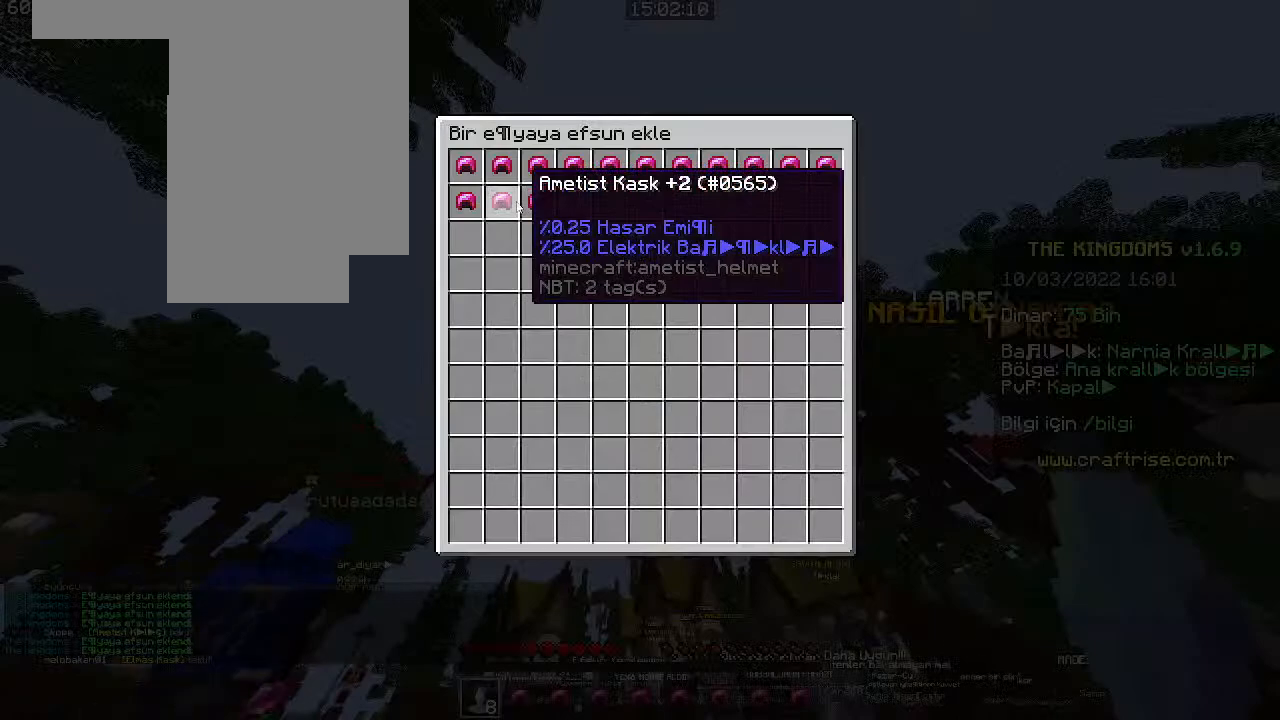
{"keys": [], "mouse": [], "events": []}
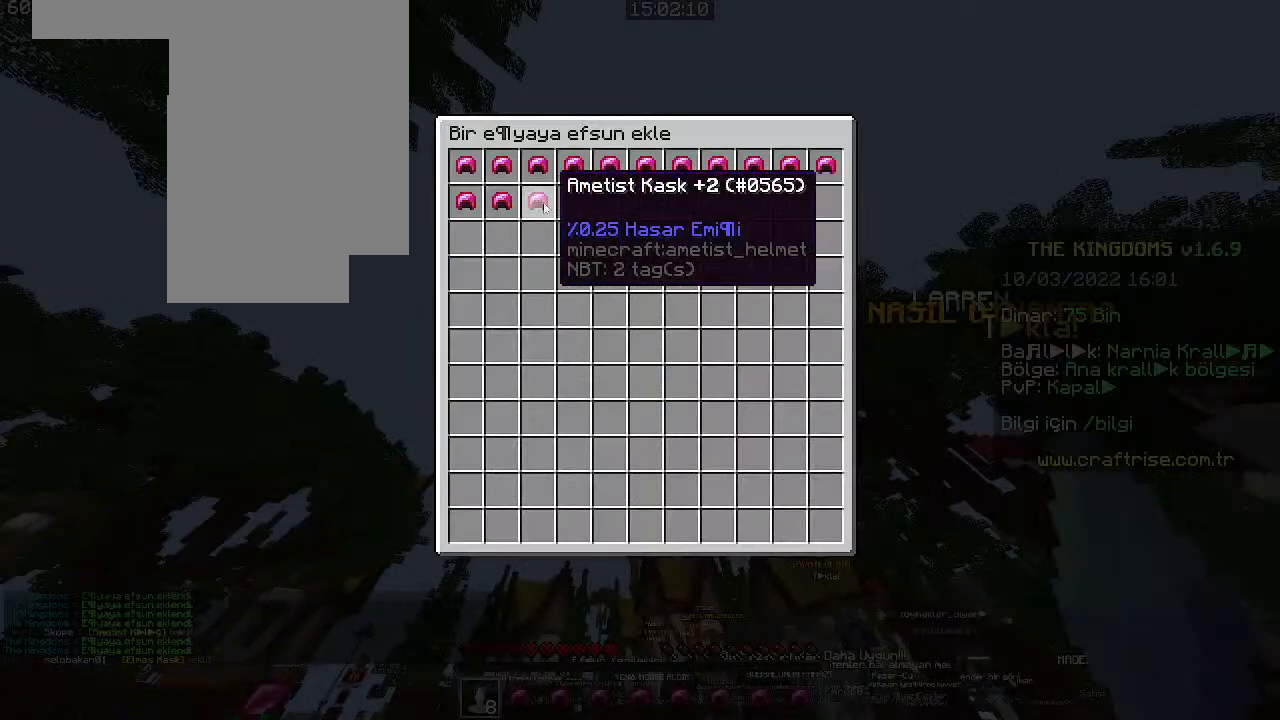
{"keys": [], "mouse": []}
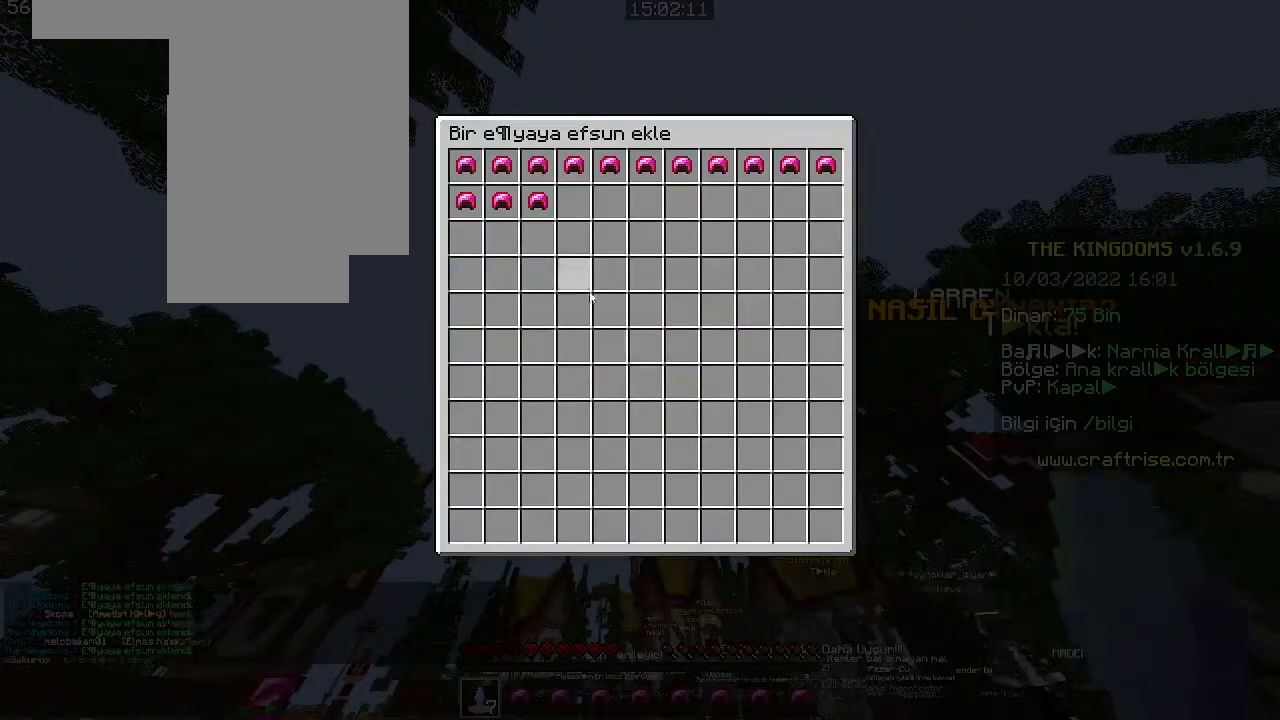
{"keys": [], "mouse": [], "events": []}
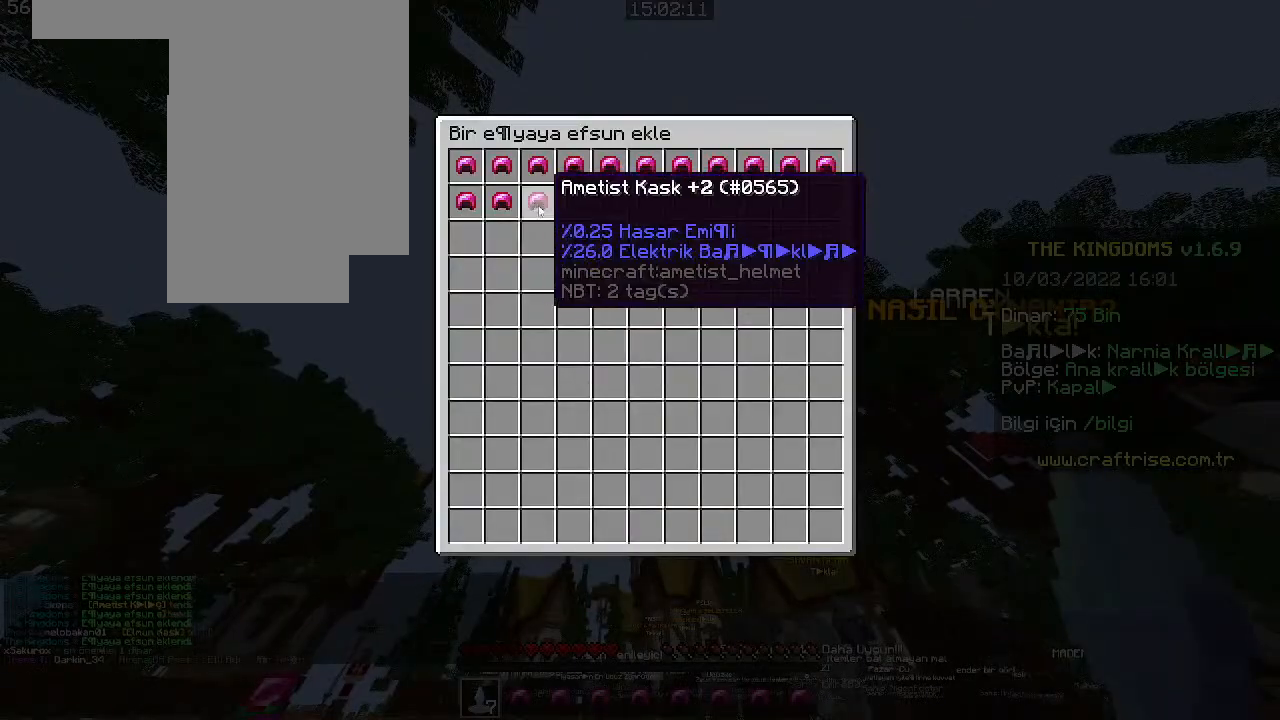
{"keys": [], "mouse": [], "events": []}
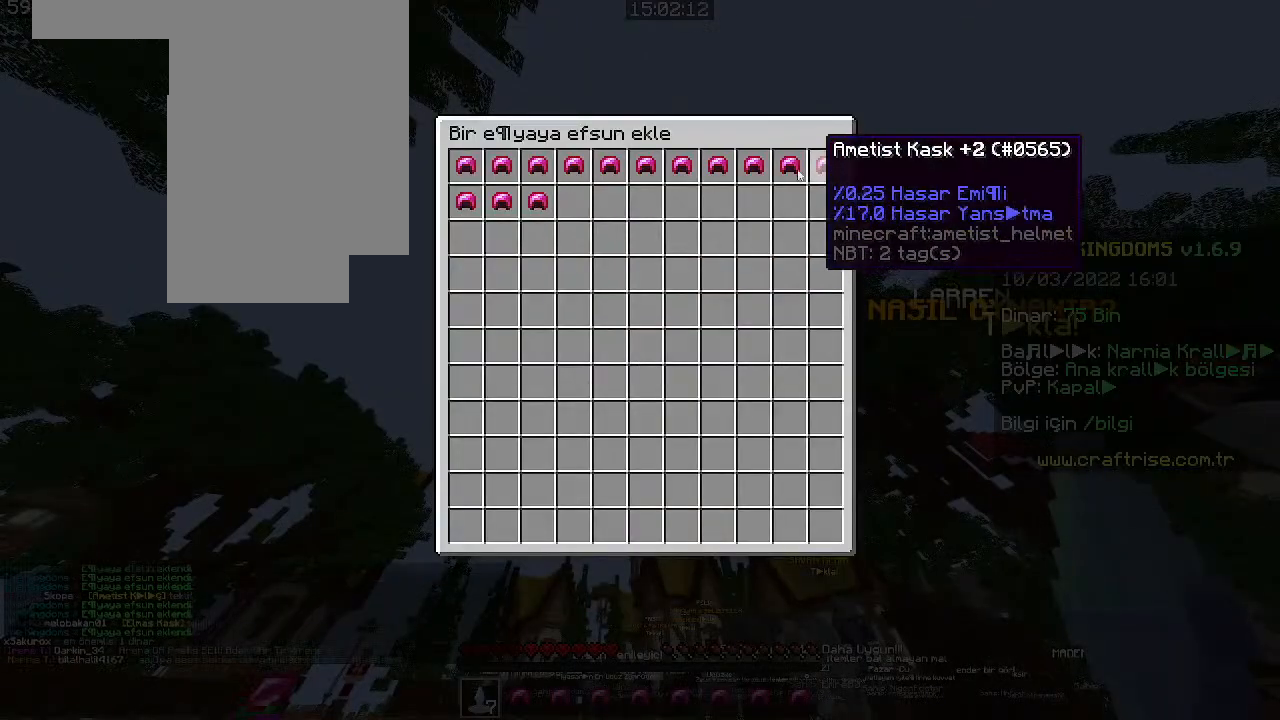
{"keys": [], "mouse": [], "events": []}
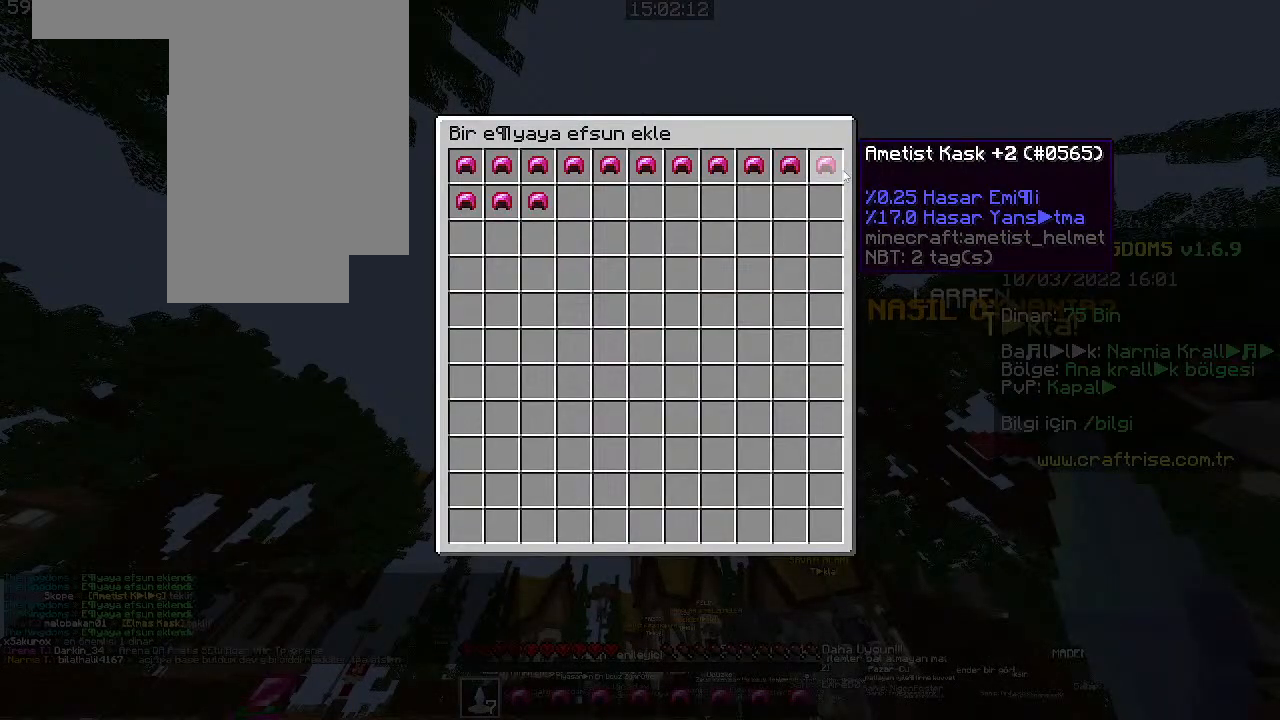
{"keys": [], "mouse": [], "events": [[200, "mouse_left", "down"], [366, "mouse_left", "up"], [366, "mouse_right", "down"], [466, "mouse_right", "up"]]}